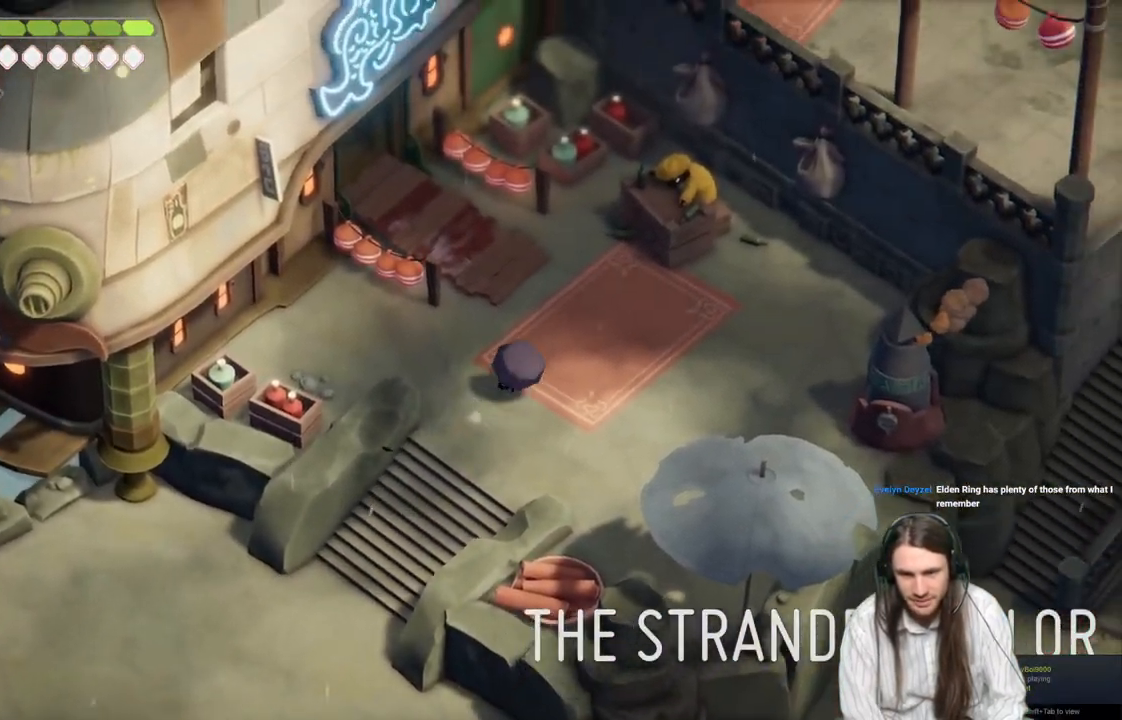
Gameplay with a controller (Xbox layout); each line is a JSON object with the inputs held at the frame after it. "events" lists button and stick changes between this image and that frame as [ms after this image, input, new state], when the widget could be followed in between.
{"buttons": [], "left_stick": "up-left", "right_stick": "center", "events": [[467, "left_stick", "up-left"]]}
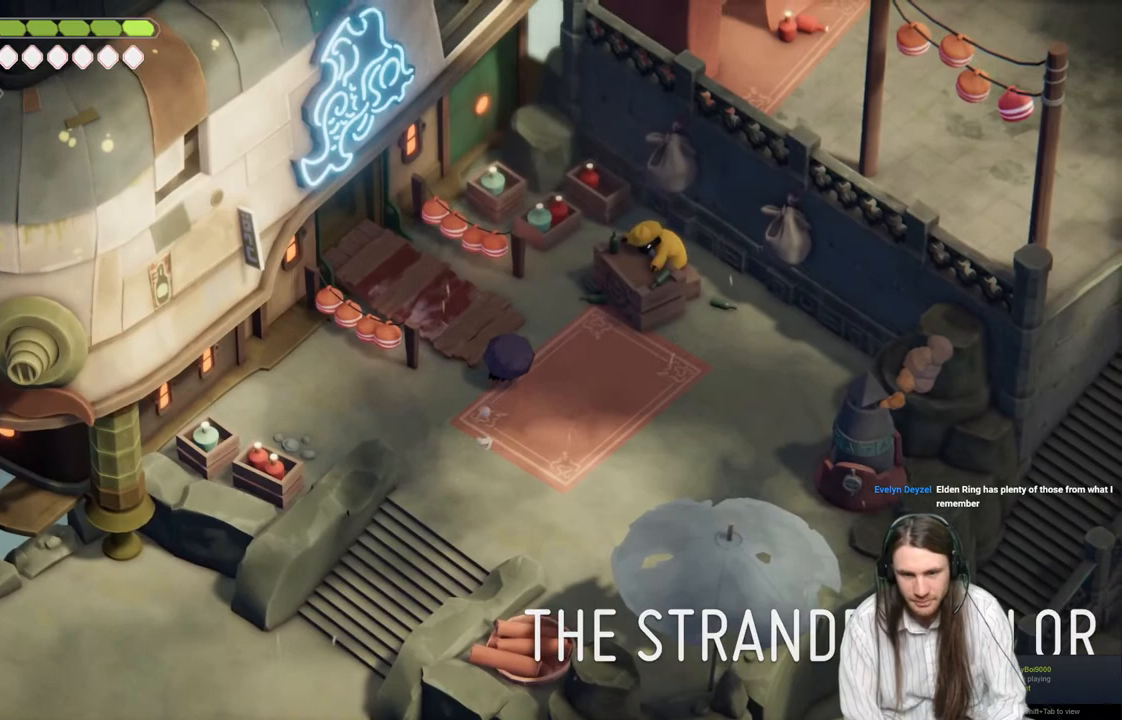
{"buttons": [], "left_stick": "up-left", "right_stick": "center", "events": []}
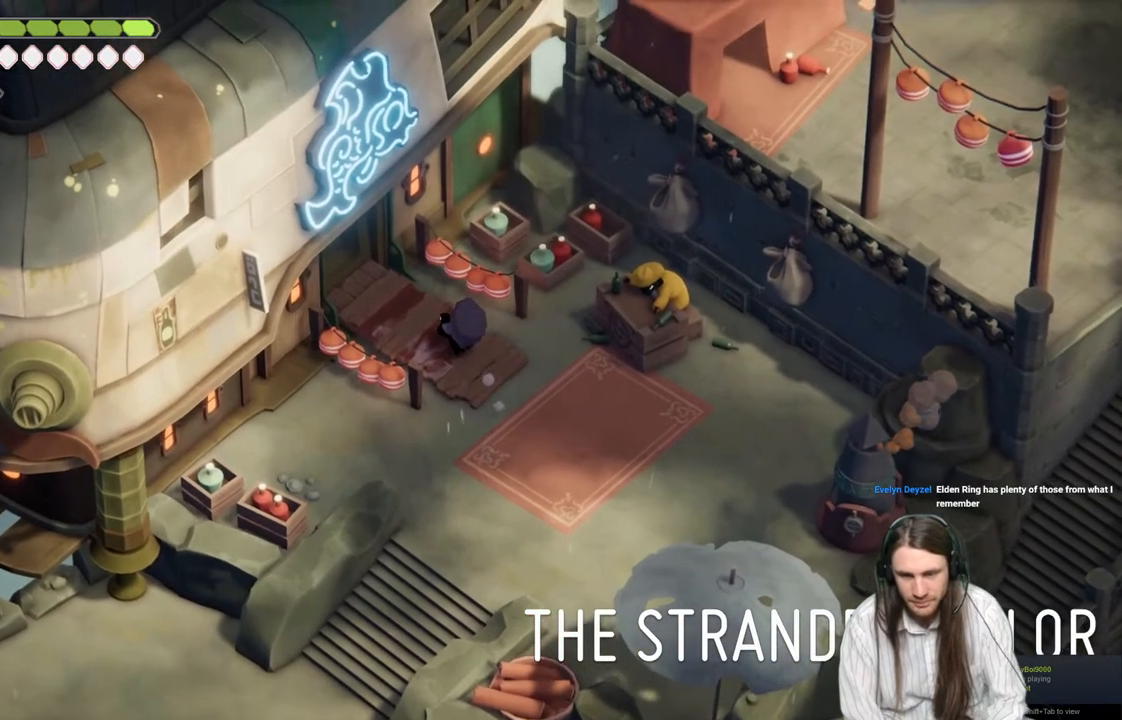
{"buttons": [], "left_stick": "up-left", "right_stick": "center", "events": [[250, "B", "down"], [433, "B", "up"]]}
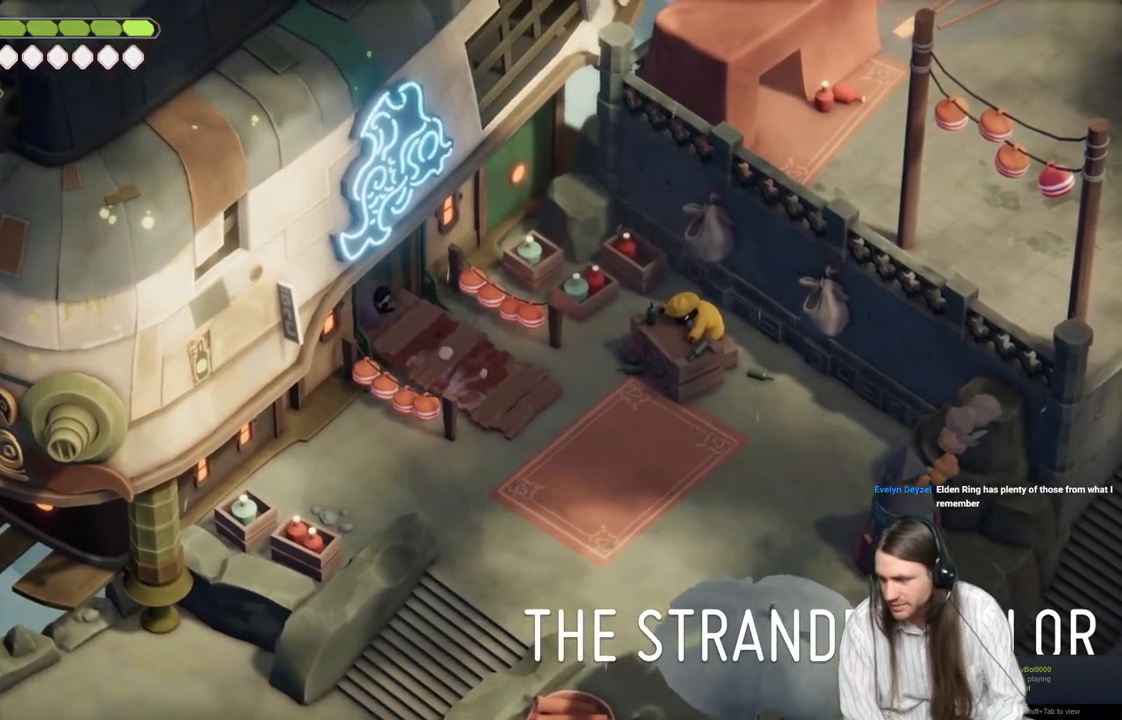
{"buttons": [], "left_stick": "up-left", "right_stick": "center", "events": []}
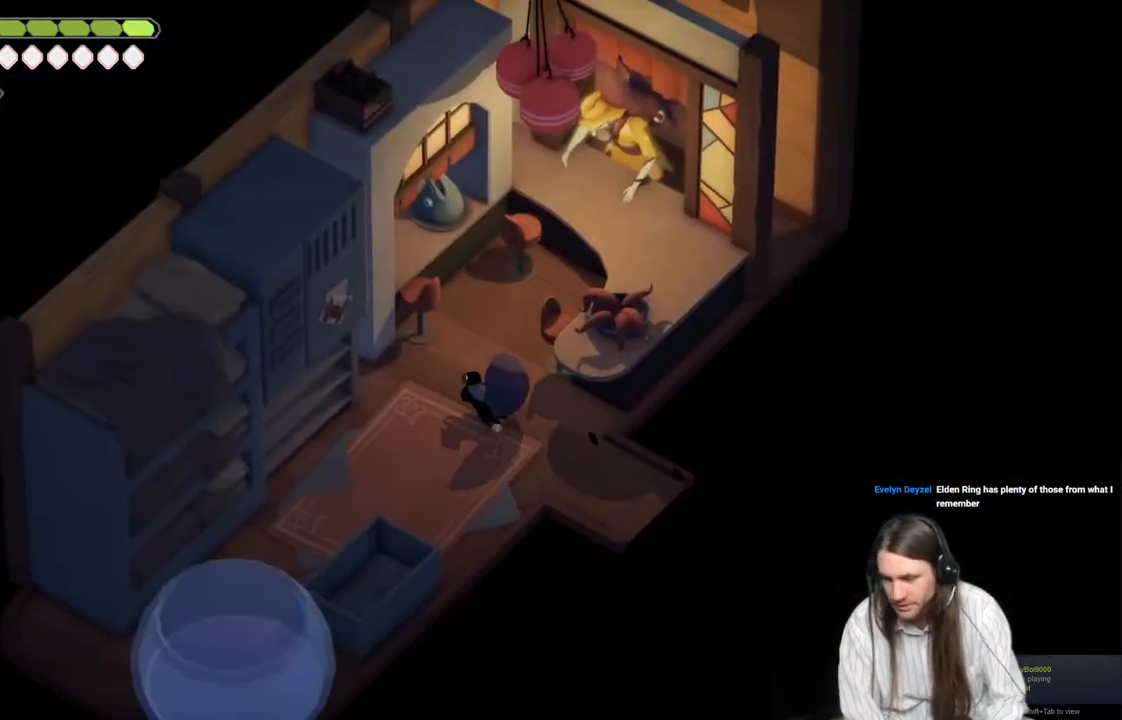
{"buttons": [], "left_stick": "up-right", "right_stick": "center", "events": [[150, "left_stick", "up"], [283, "left_stick", "up-right"]]}
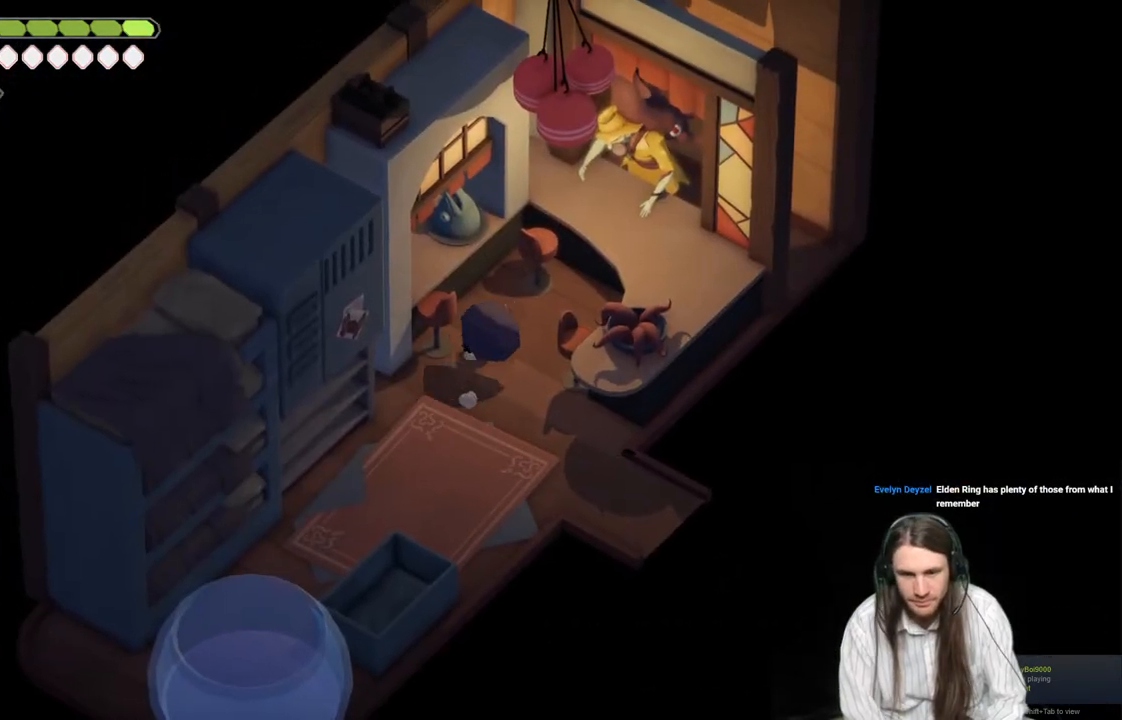
{"buttons": ["Y"], "left_stick": "up-right", "right_stick": "center", "events": [[467, "Y", "down"]]}
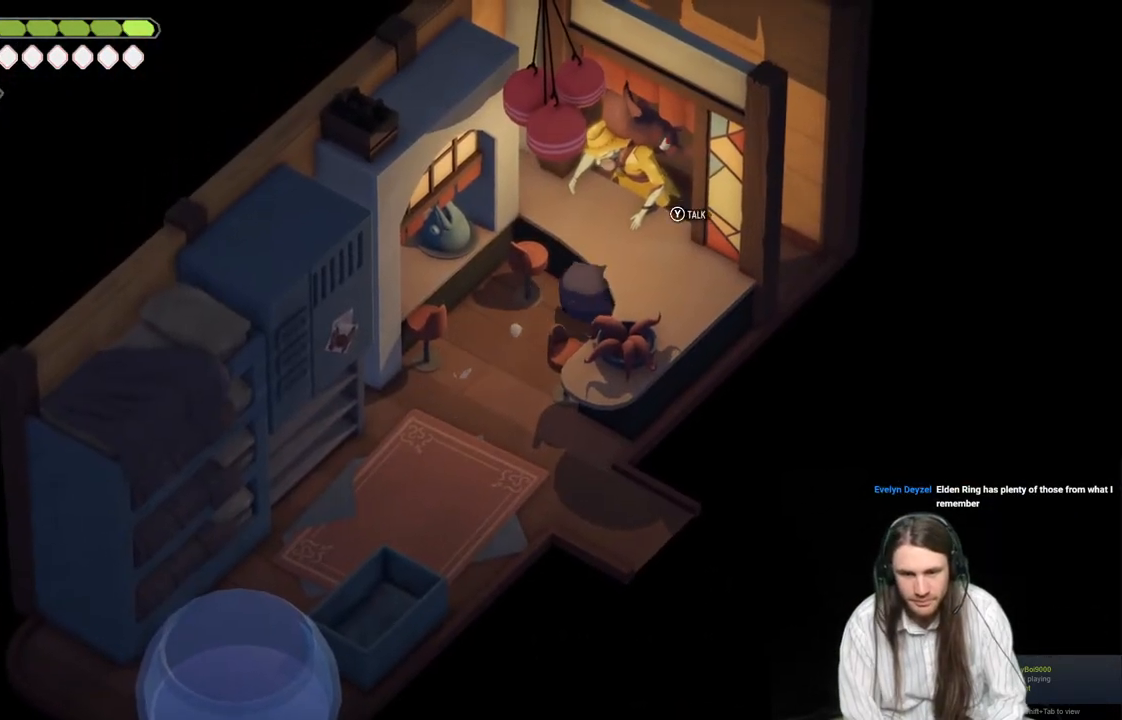
{"buttons": [], "left_stick": "center", "right_stick": "center", "events": [[83, "Y", "up"], [117, "left_stick", "center"]]}
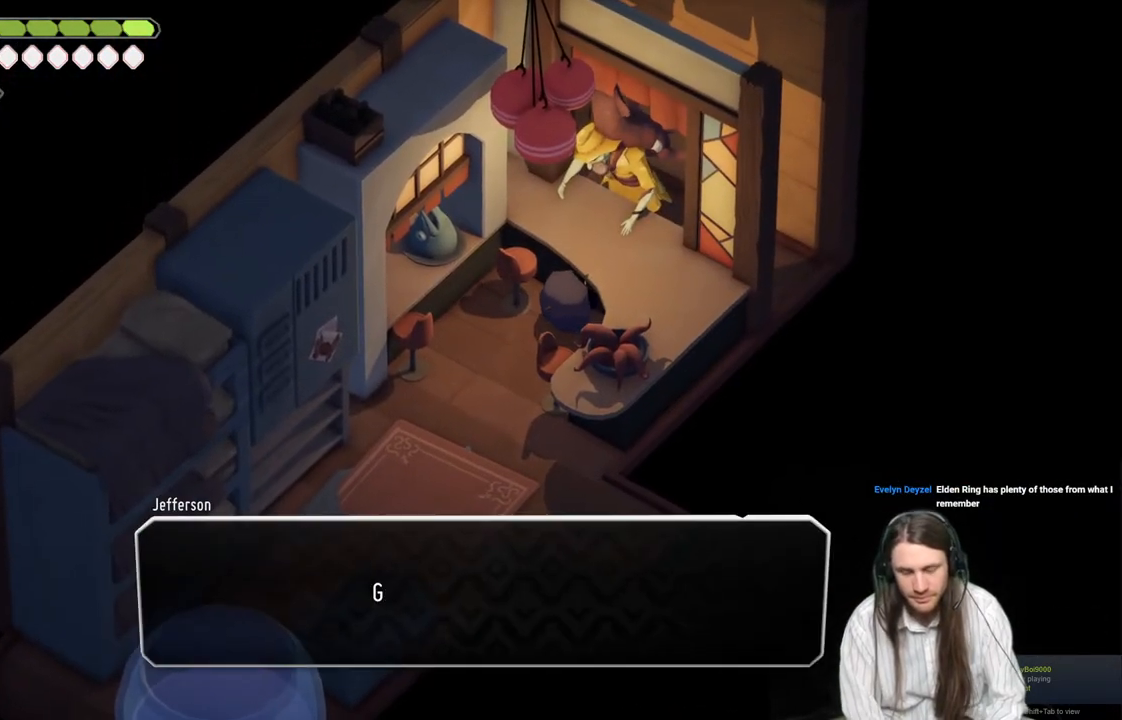
{"buttons": [], "left_stick": "center", "right_stick": "center", "events": []}
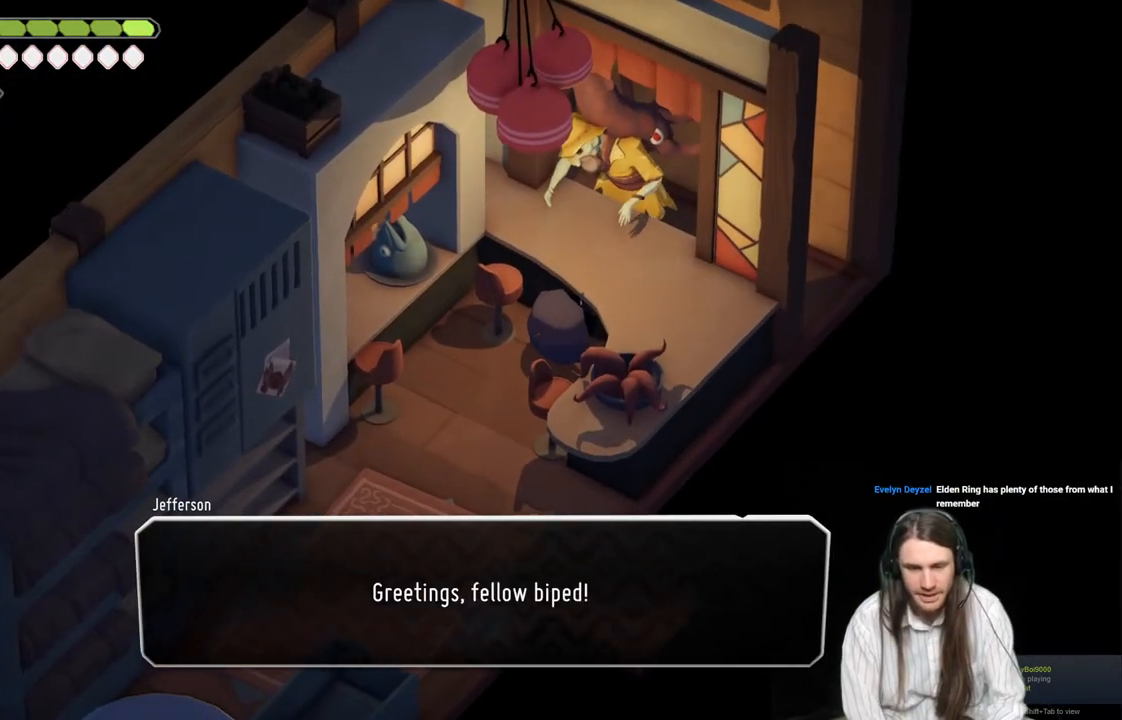
{"buttons": [], "left_stick": "center", "right_stick": "center", "events": []}
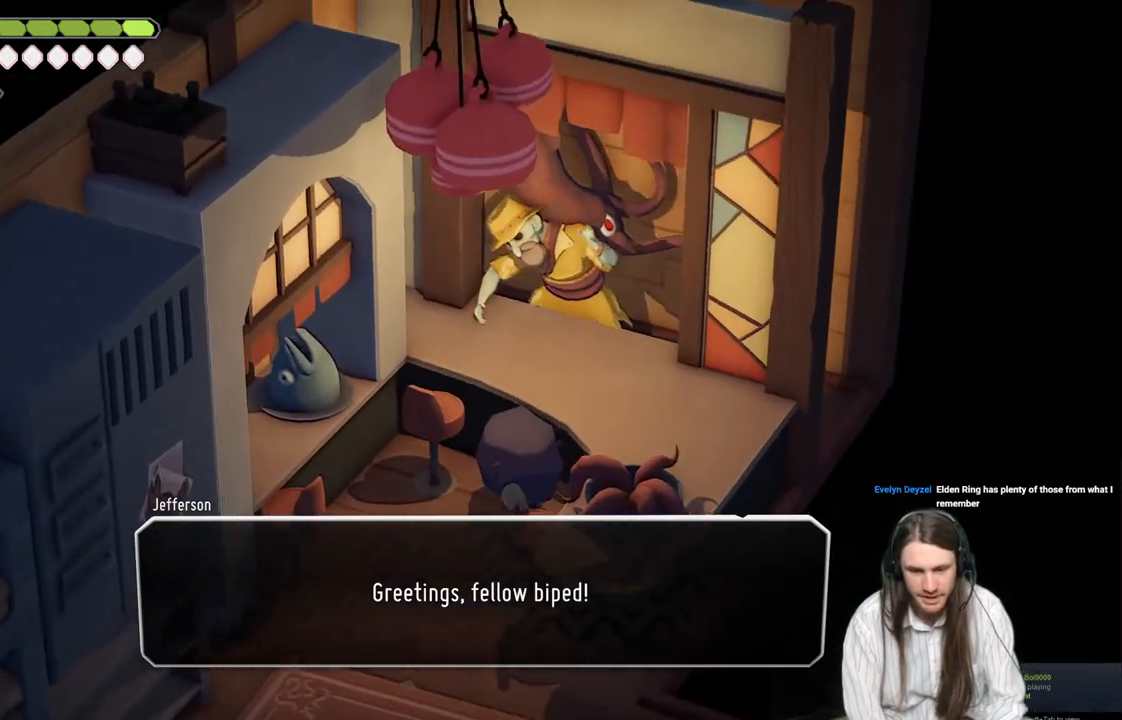
{"buttons": [], "left_stick": "center", "right_stick": "center", "events": [[100, "A", "down"], [283, "A", "up"]]}
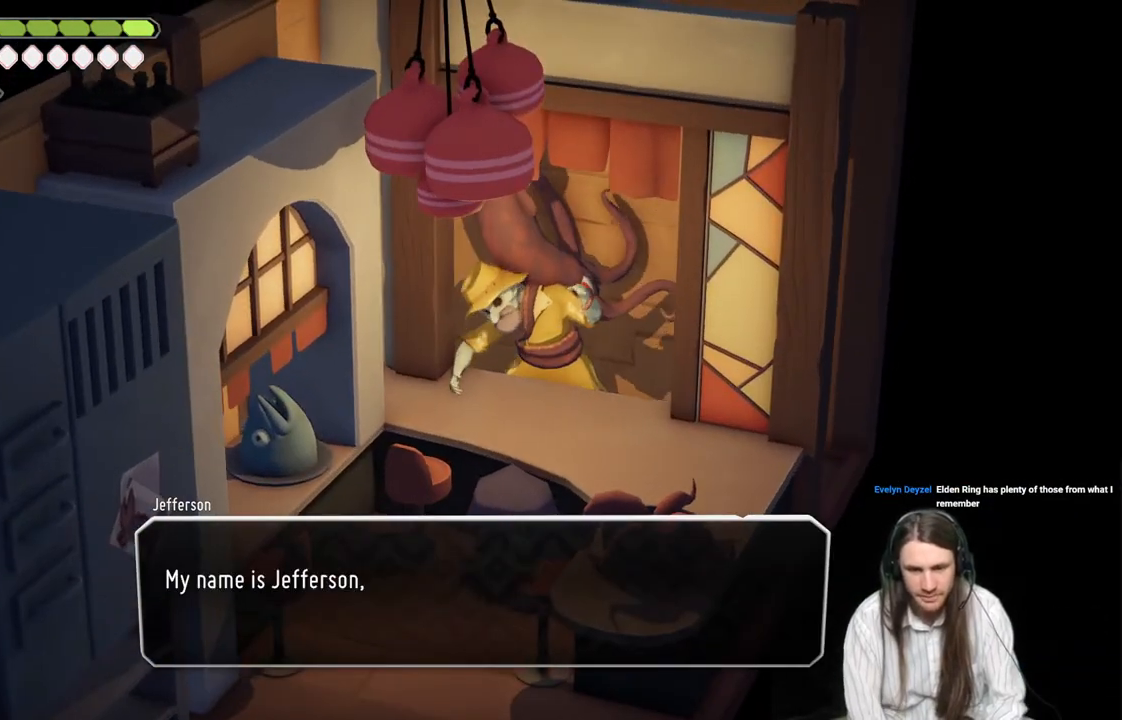
{"buttons": ["A"], "left_stick": "center", "right_stick": "center", "events": [[317, "A", "down"]]}
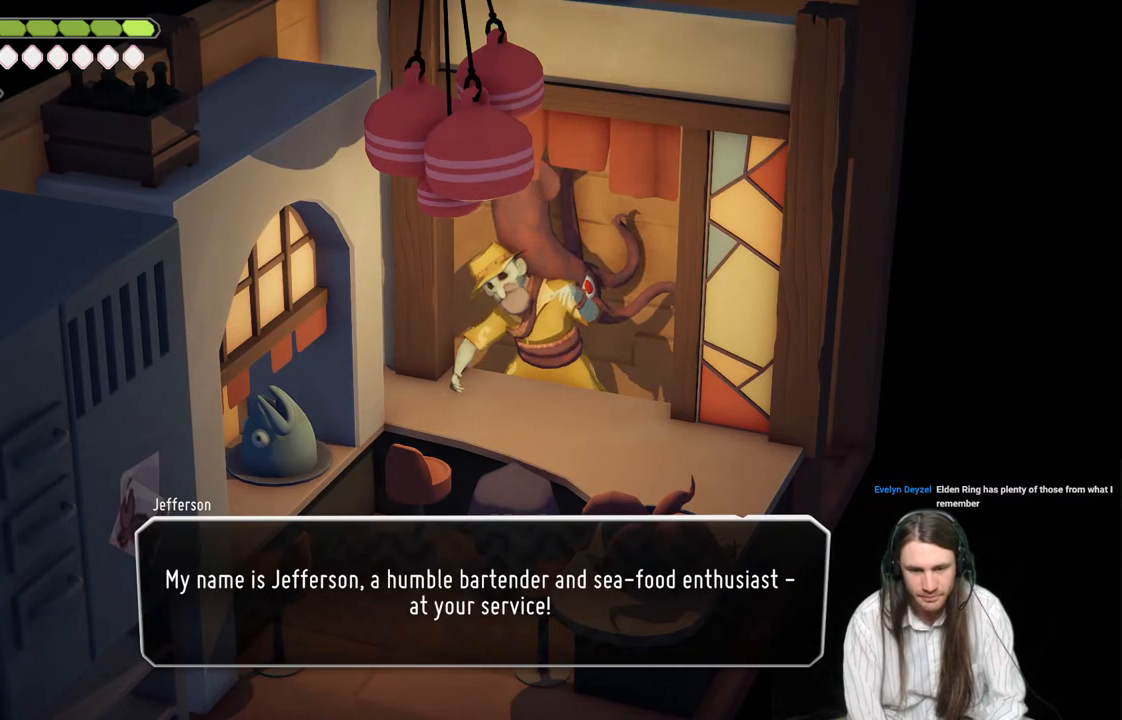
{"buttons": ["A"], "left_stick": "center", "right_stick": "center", "events": [[17, "A", "up"], [433, "A", "down"]]}
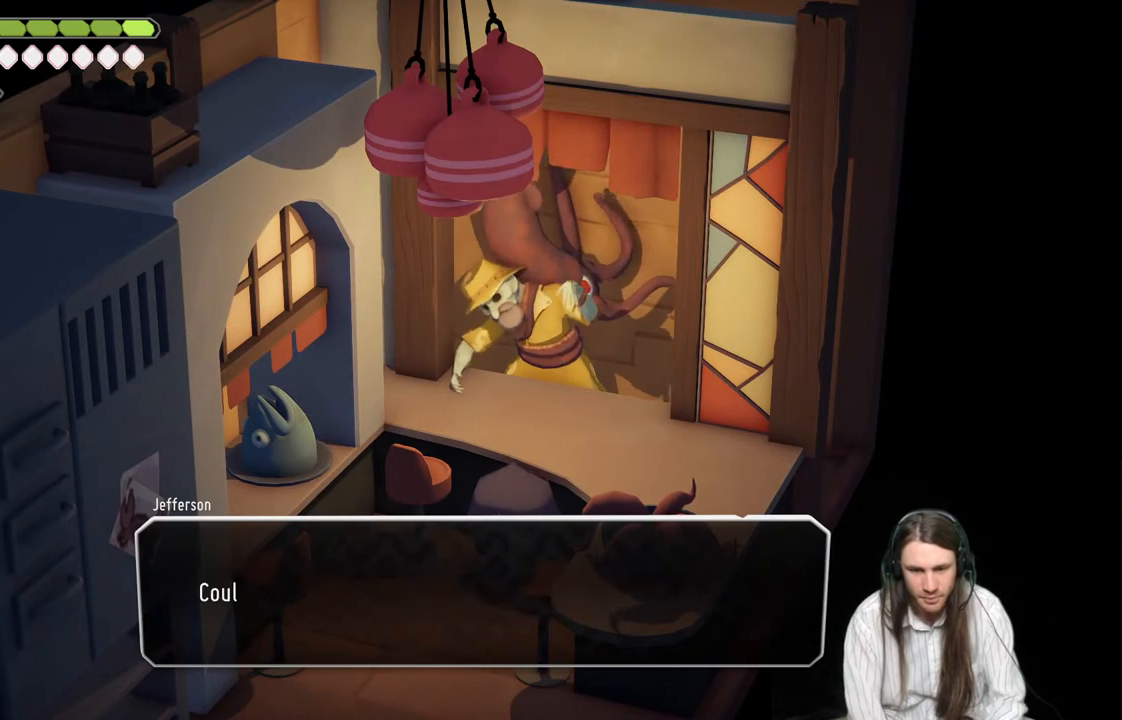
{"buttons": ["A"], "left_stick": "center", "right_stick": "center", "events": [[67, "A", "up"], [483, "A", "down"]]}
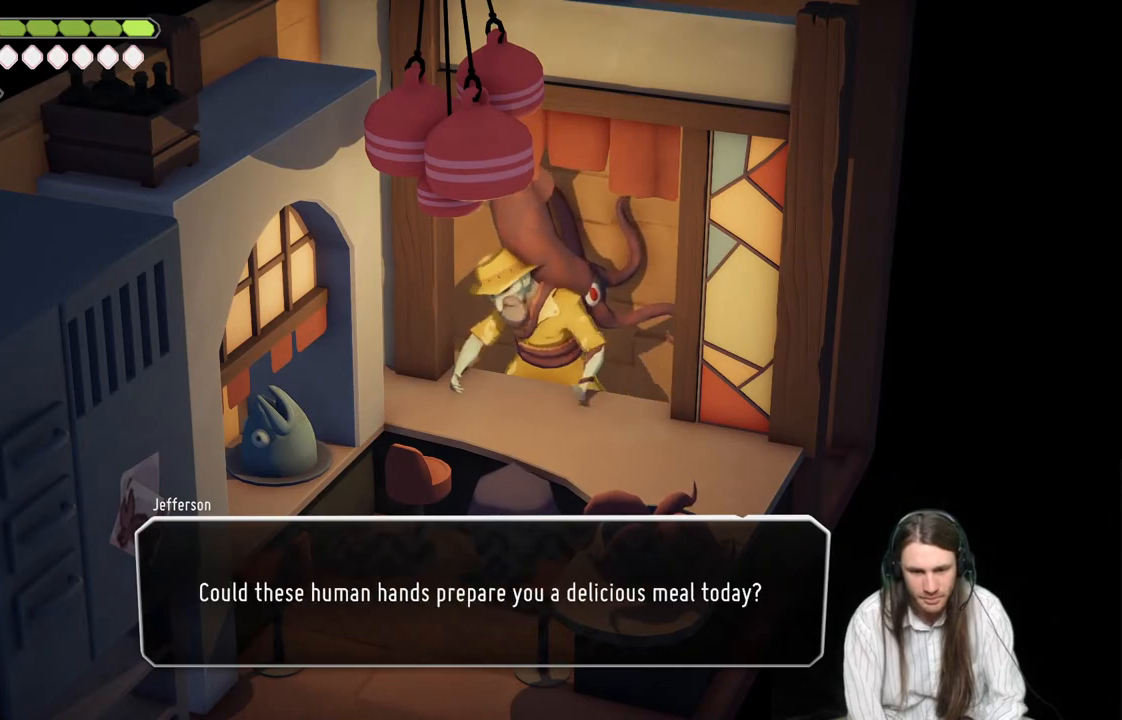
{"buttons": ["A"], "left_stick": "center", "right_stick": "center", "events": [[150, "A", "up"], [400, "A", "down"]]}
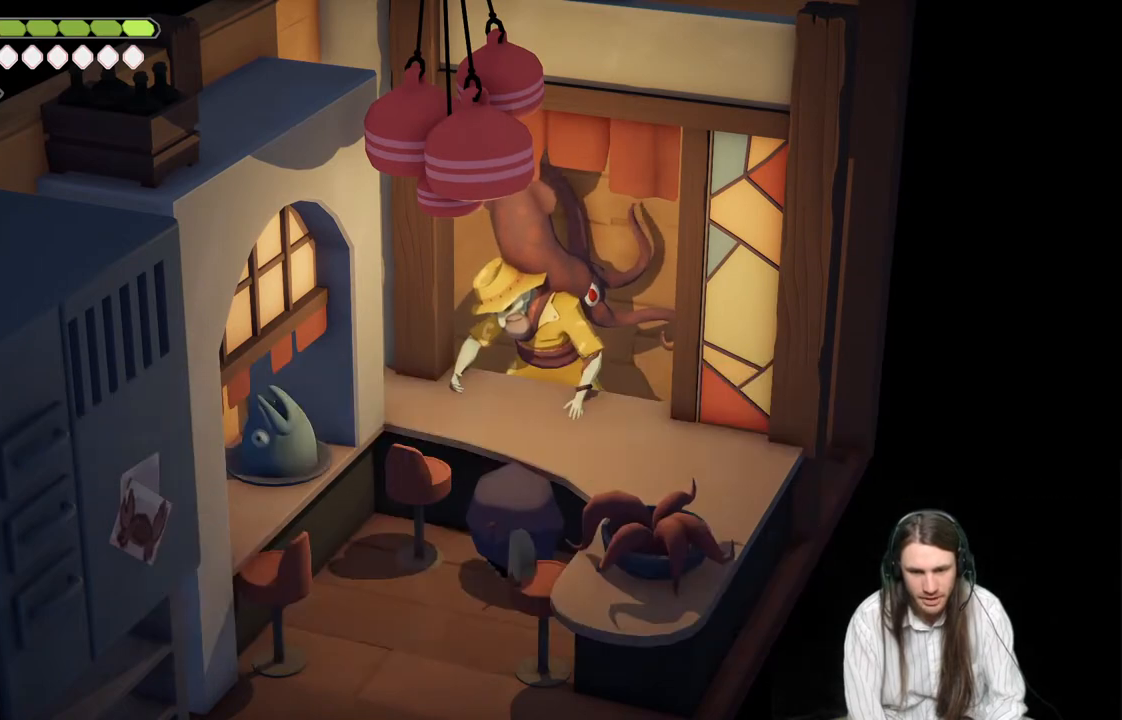
{"buttons": [], "left_stick": "center", "right_stick": "center", "events": [[50, "A", "up"]]}
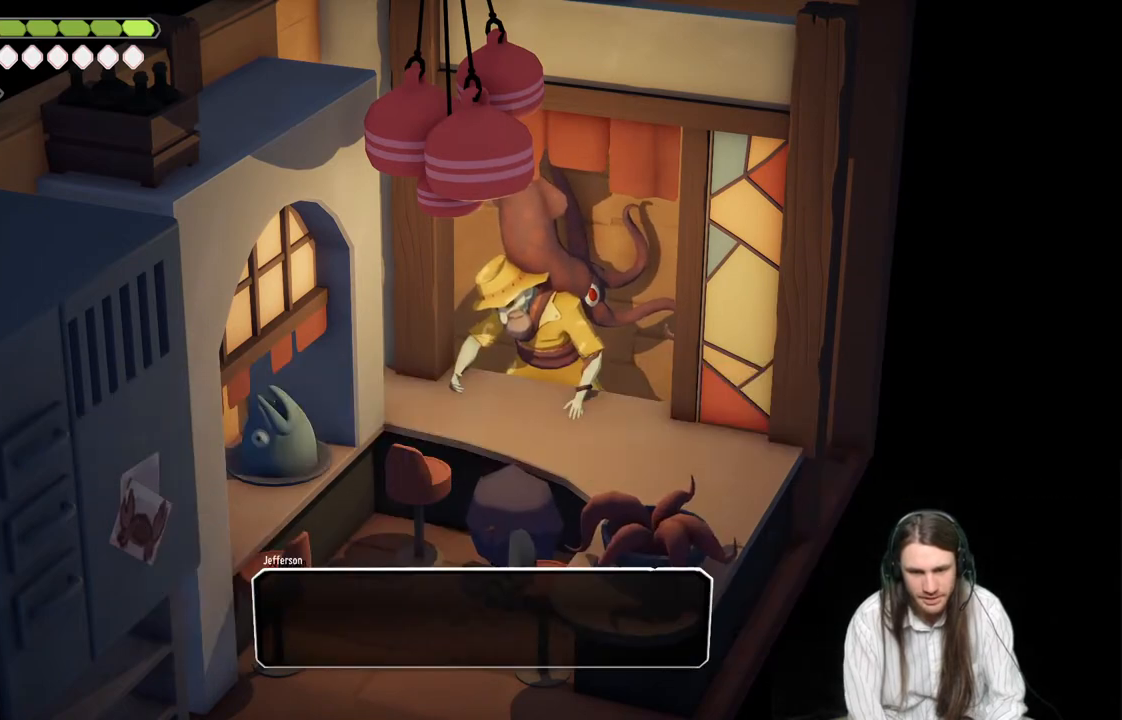
{"buttons": [], "left_stick": "center", "right_stick": "center", "events": []}
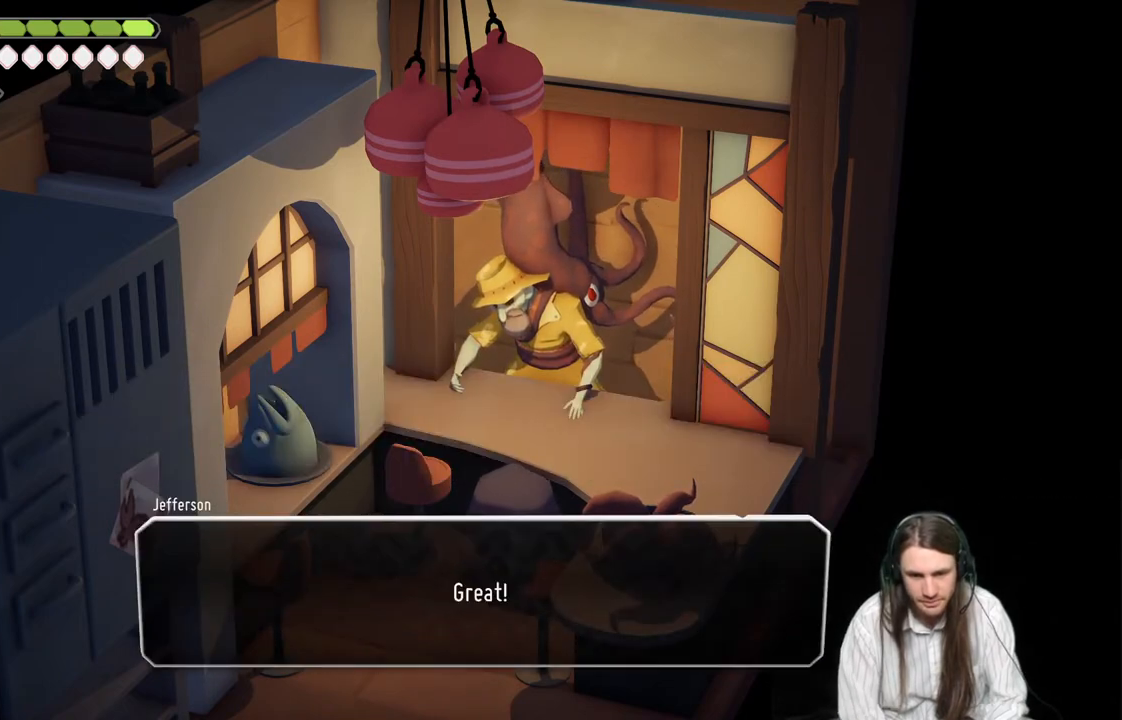
{"buttons": ["A"], "left_stick": "center", "right_stick": "center", "events": [[417, "A", "down"]]}
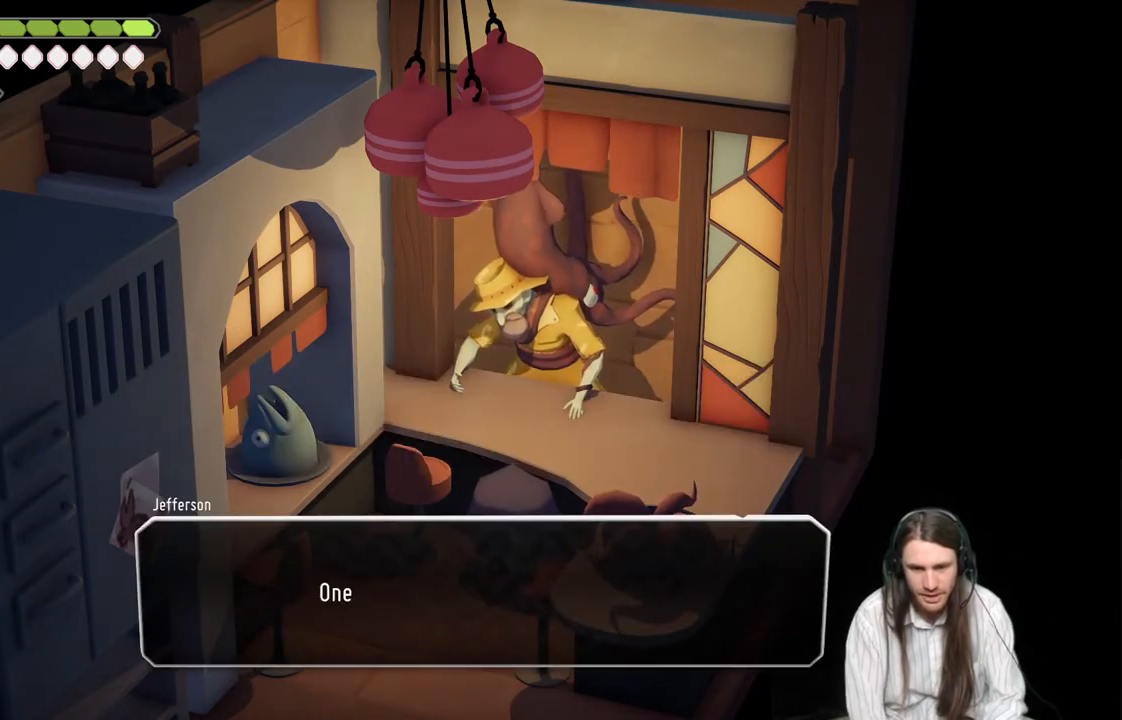
{"buttons": [], "left_stick": "center", "right_stick": "center", "events": [[133, "A", "up"]]}
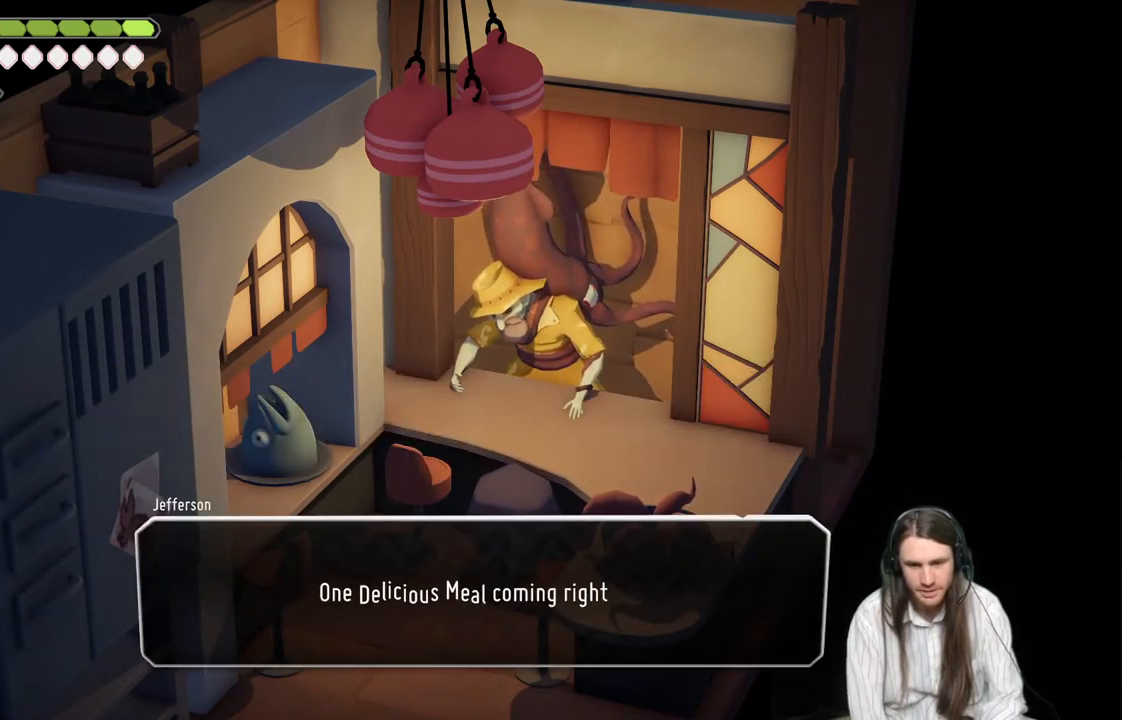
{"buttons": [], "left_stick": "center", "right_stick": "center", "events": [[200, "A", "down"], [483, "A", "up"]]}
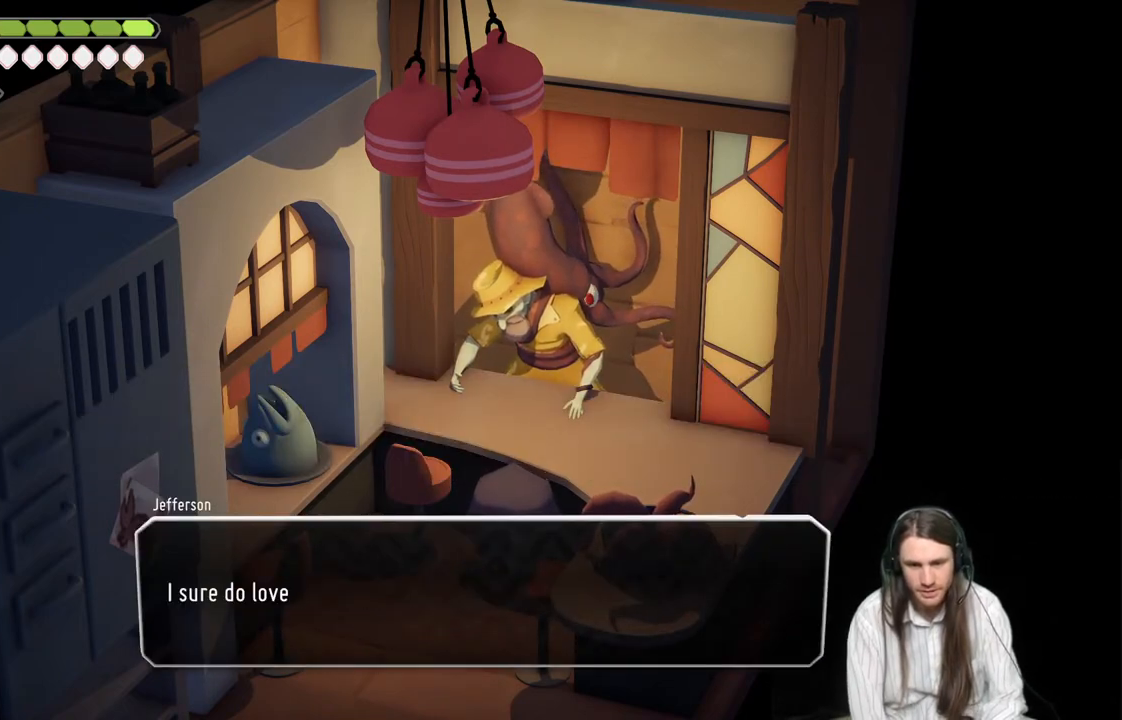
{"buttons": [], "left_stick": "center", "right_stick": "center", "events": []}
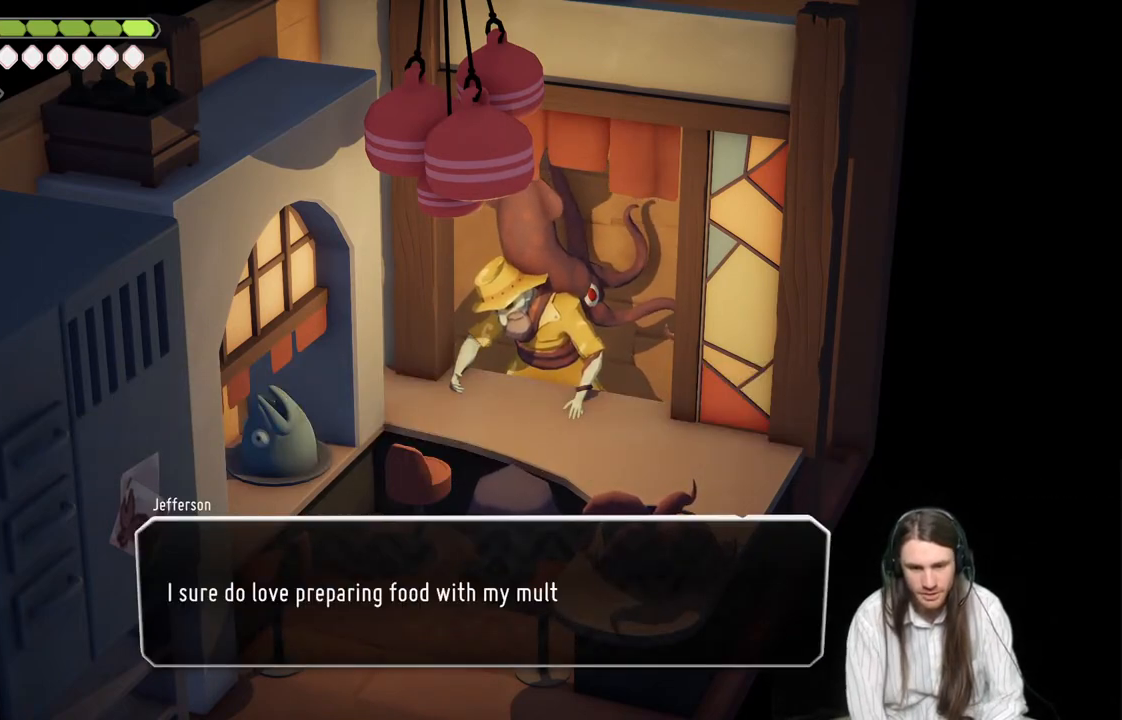
{"buttons": ["A"], "left_stick": "center", "right_stick": "center", "events": [[50, "A", "down"], [283, "A", "up"], [467, "A", "down"]]}
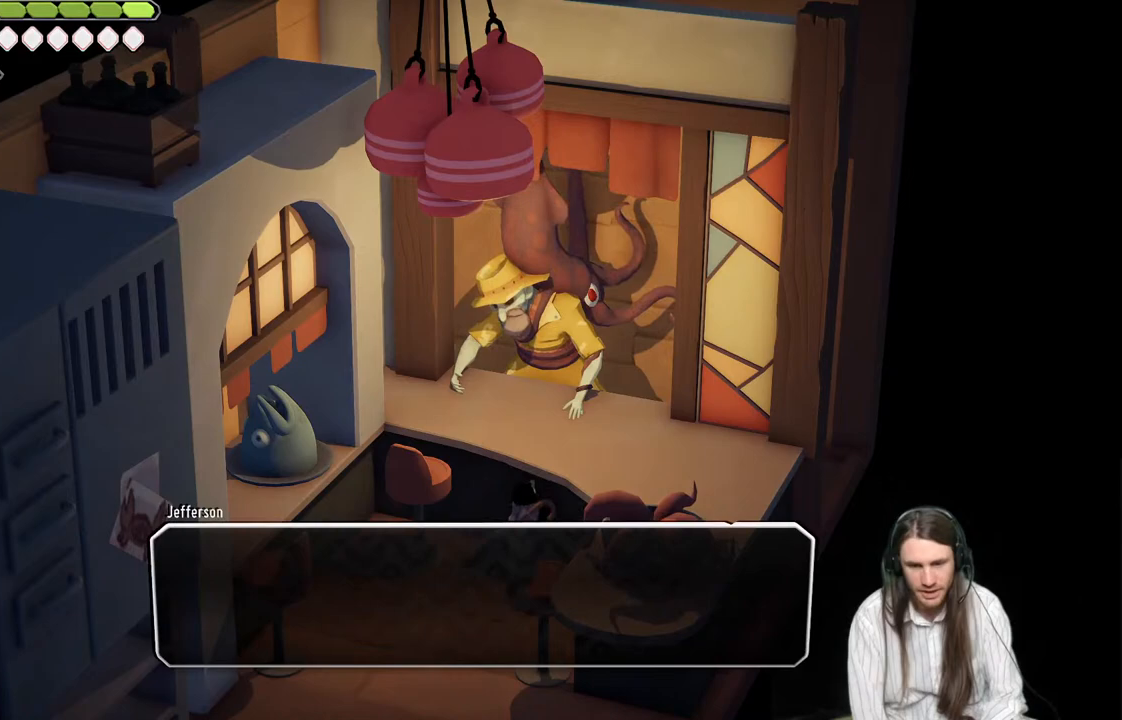
{"buttons": [], "left_stick": "center", "right_stick": "center", "events": [[150, "A", "up"]]}